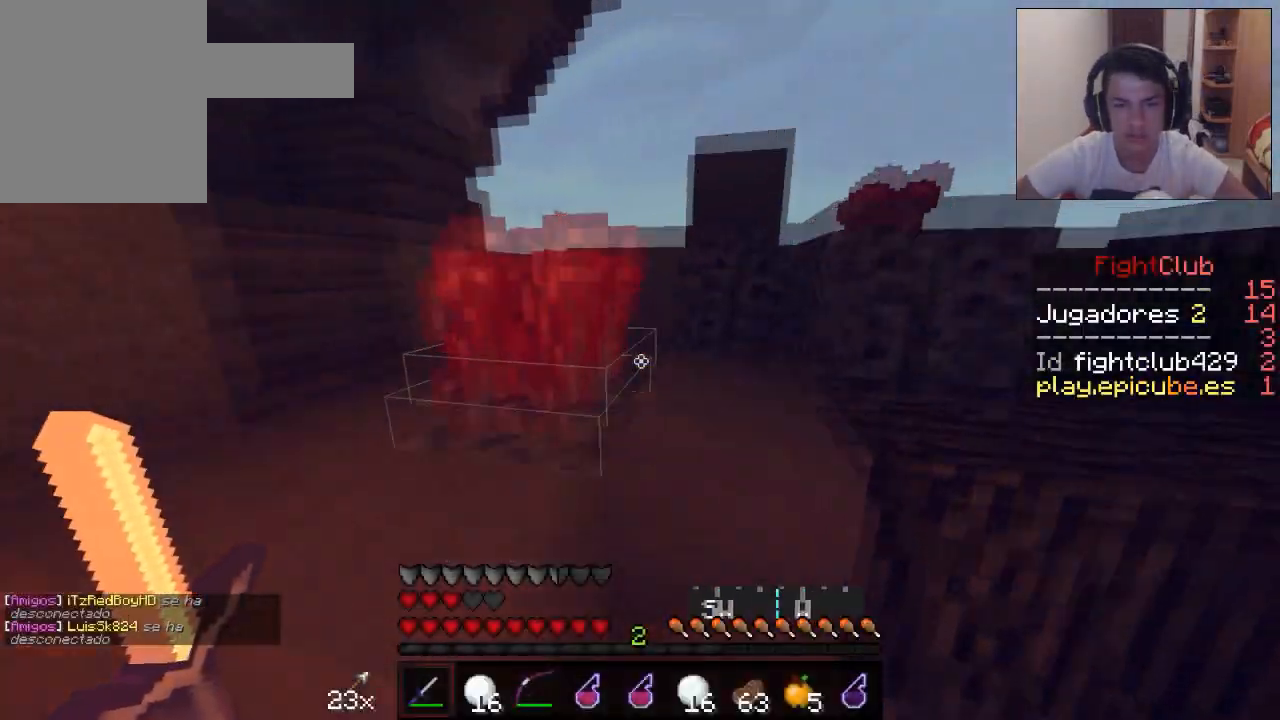
Gameplay with keyboard and mouse; each line is a JSON object with the keys and mouse buttons held at the frame after it. "events" lists presses ("down") and releases ("up") of "a", "d", "s", "w", "mouse_left" and "mouse_right" between this image and that frame as [ms after this image, input, new state], when the widget could be followed in between. "mouse_left", "mouse_right" = the "left", "right" buttons of the "mouse" list. No other keys are recorded. Fast repeated clicks can show as one long hold. Mouse movement is not recorded.
{"keys": ["d", "w"], "mouse": ["right"], "events": [[250, "mouse_right", "down"], [501, "d", "down"]]}
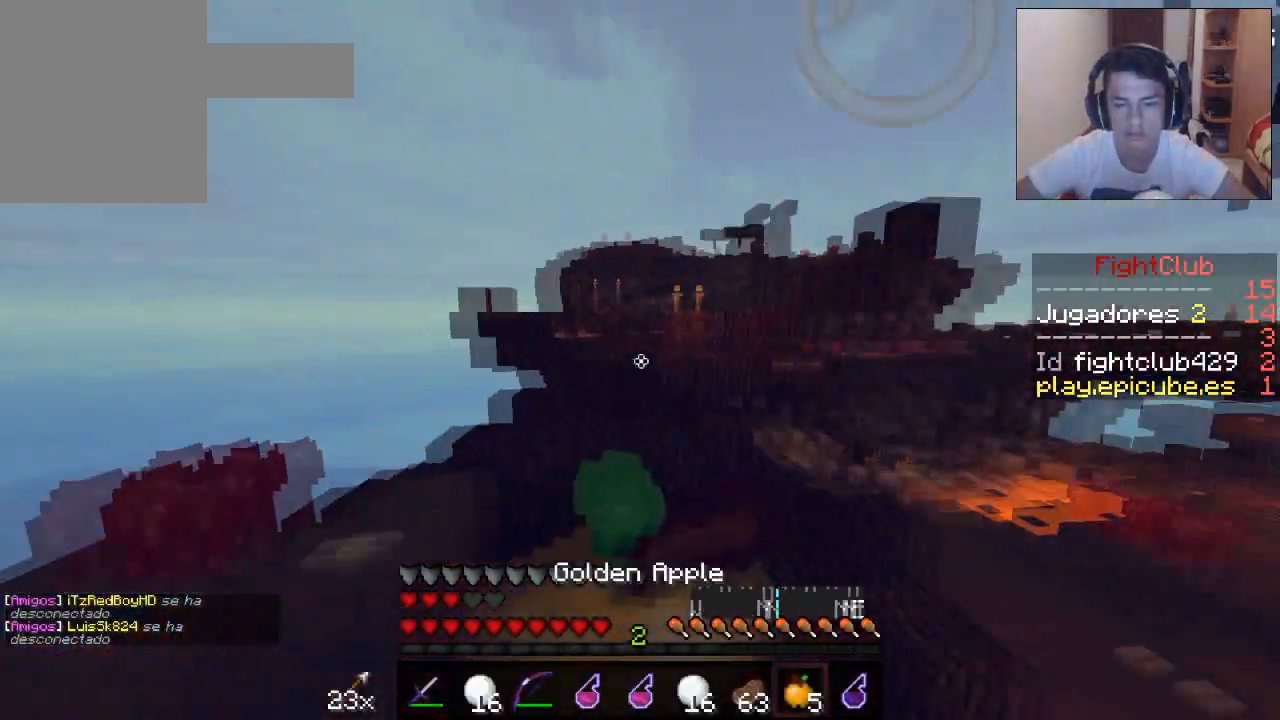
{"keys": ["d", "w"], "mouse": ["right"], "events": []}
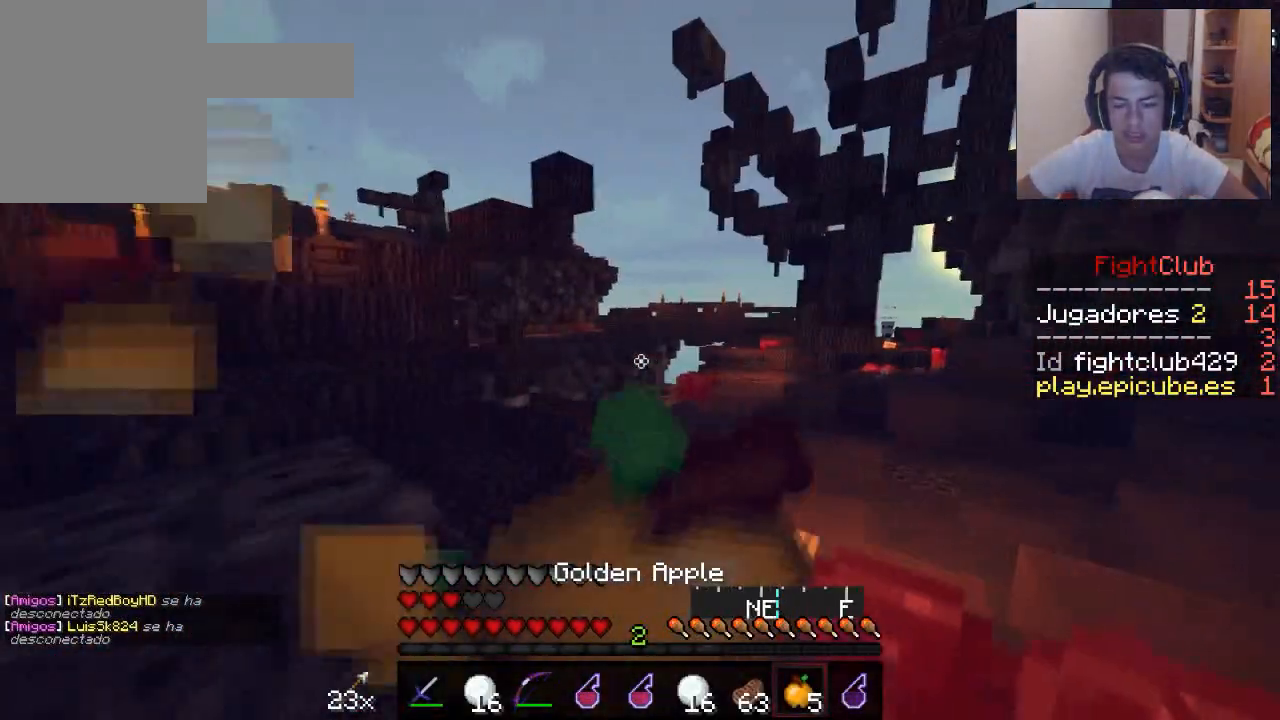
{"keys": ["d", "w"], "mouse": ["right"], "events": []}
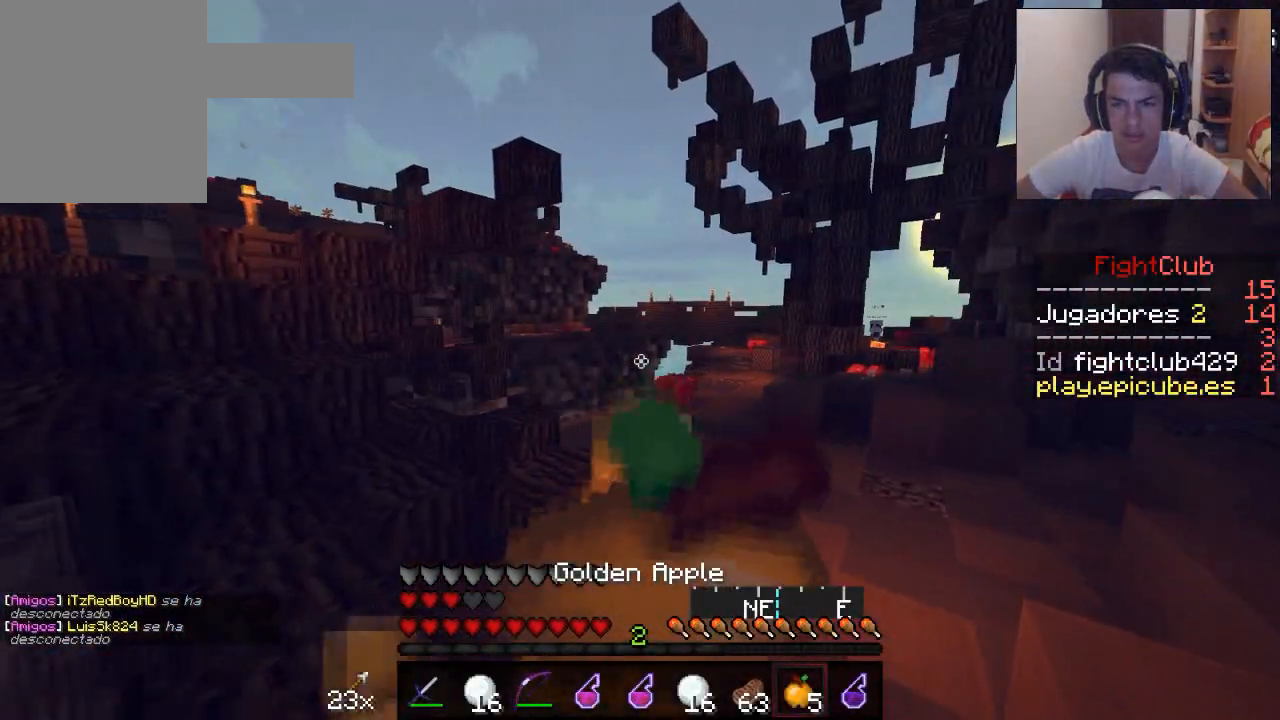
{"keys": ["w"], "mouse": [], "events": [[450, "d", "up"], [450, "mouse_right", "up"]]}
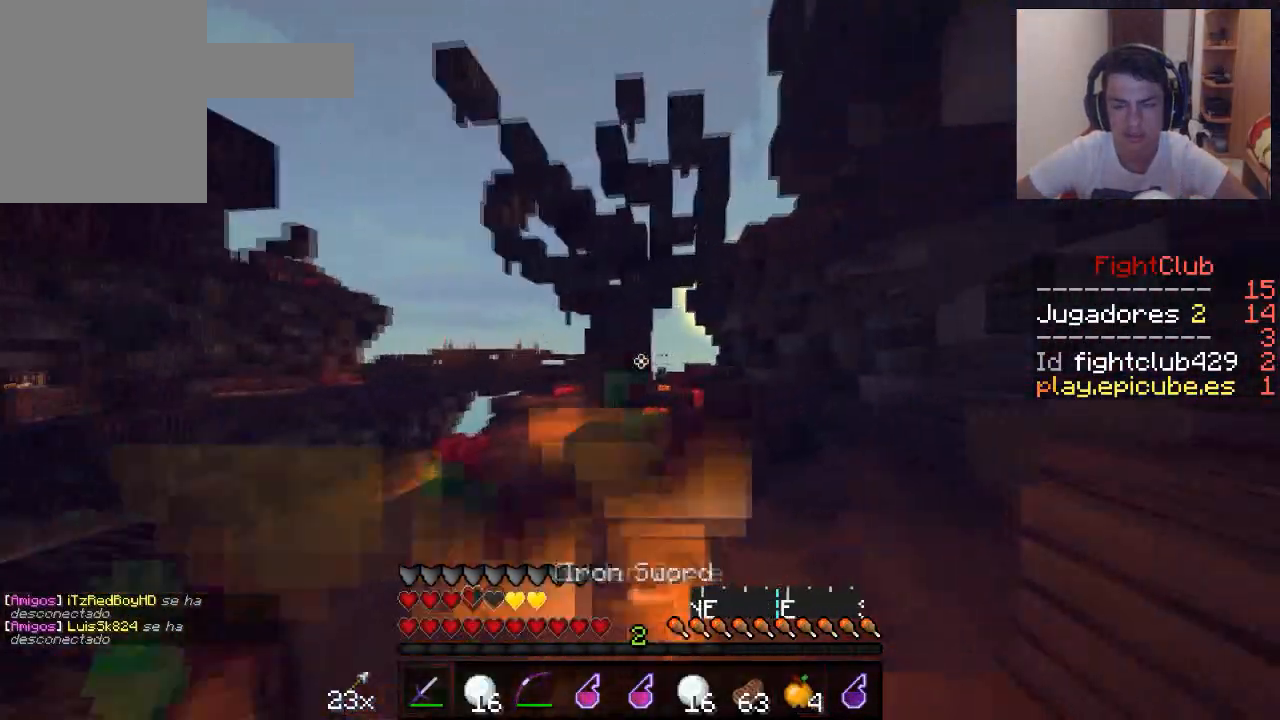
{"keys": ["w"], "mouse": [], "events": []}
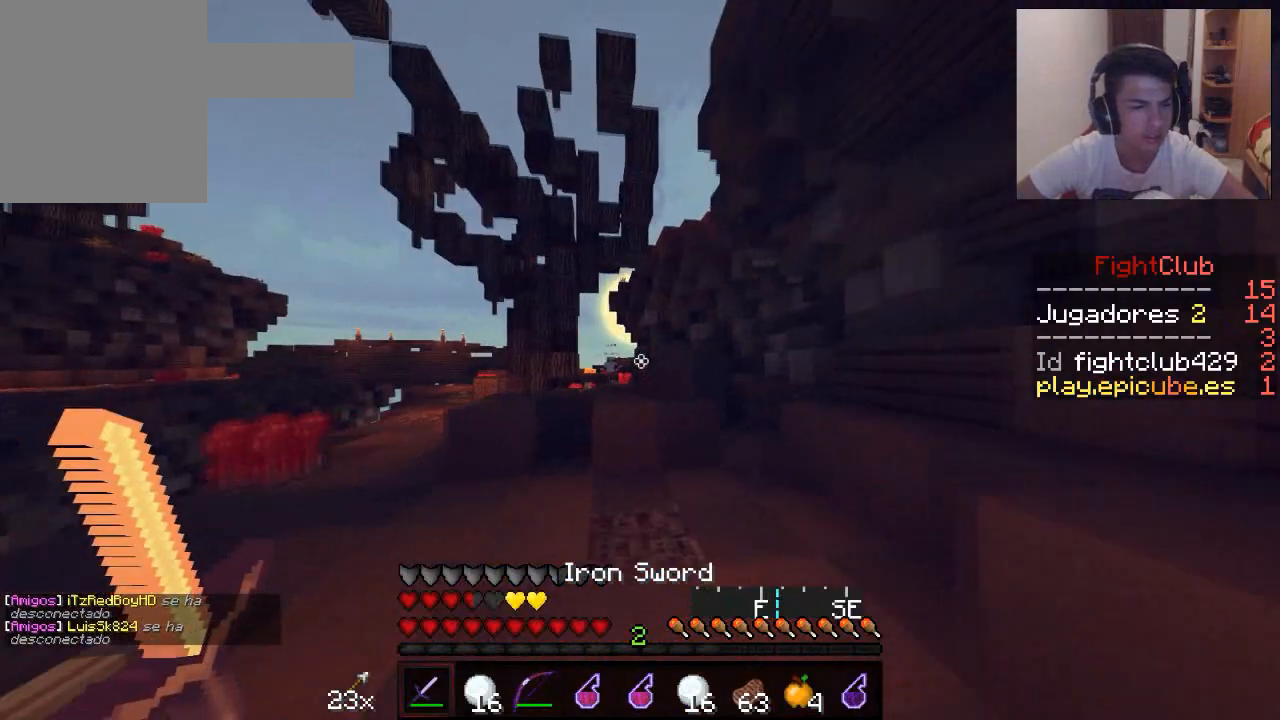
{"keys": ["a", "w"], "mouse": [], "events": [[400, "a", "down"]]}
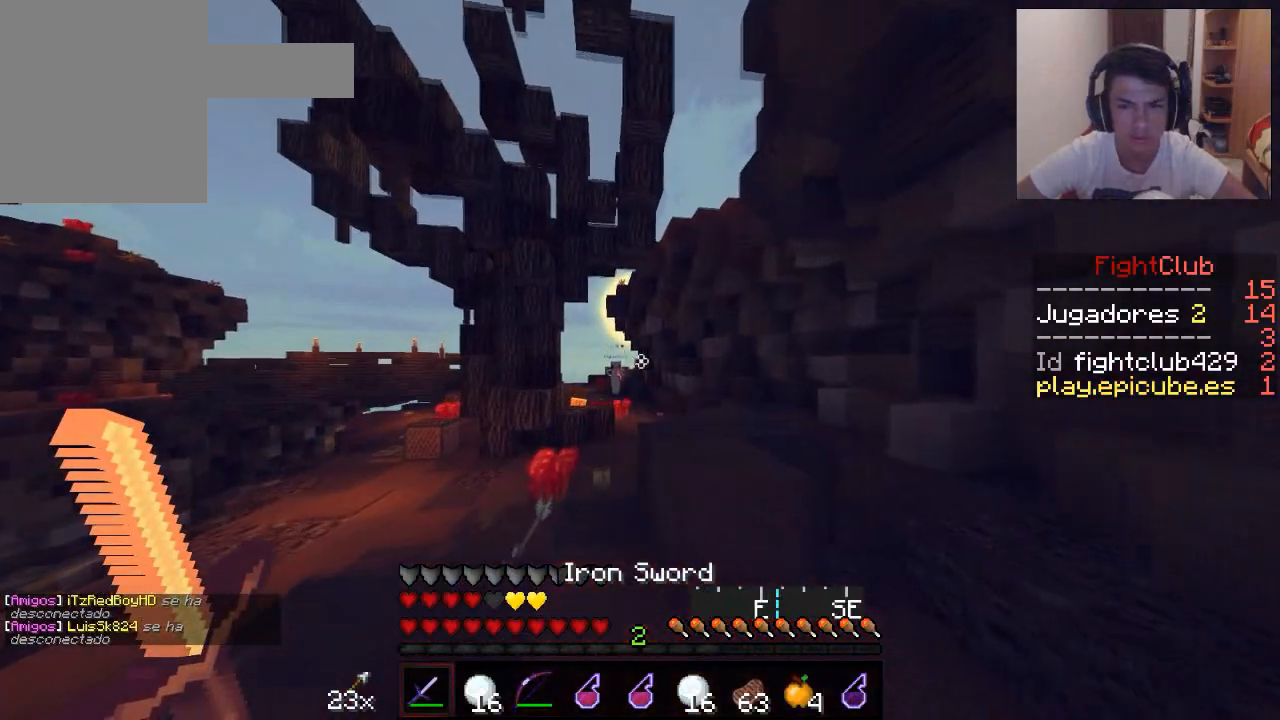
{"keys": ["a"], "mouse": [], "events": [[300, "w", "up"]]}
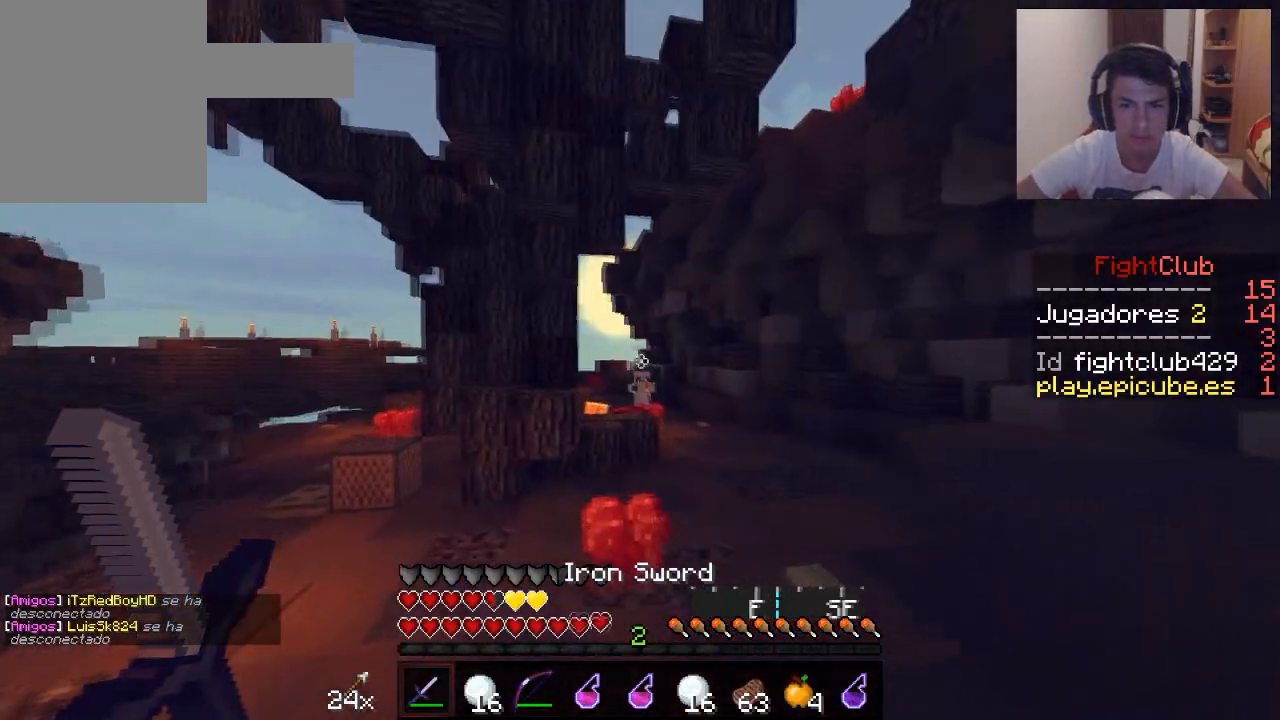
{"keys": ["a", "w"], "mouse": [], "events": [[150, "w", "down"]]}
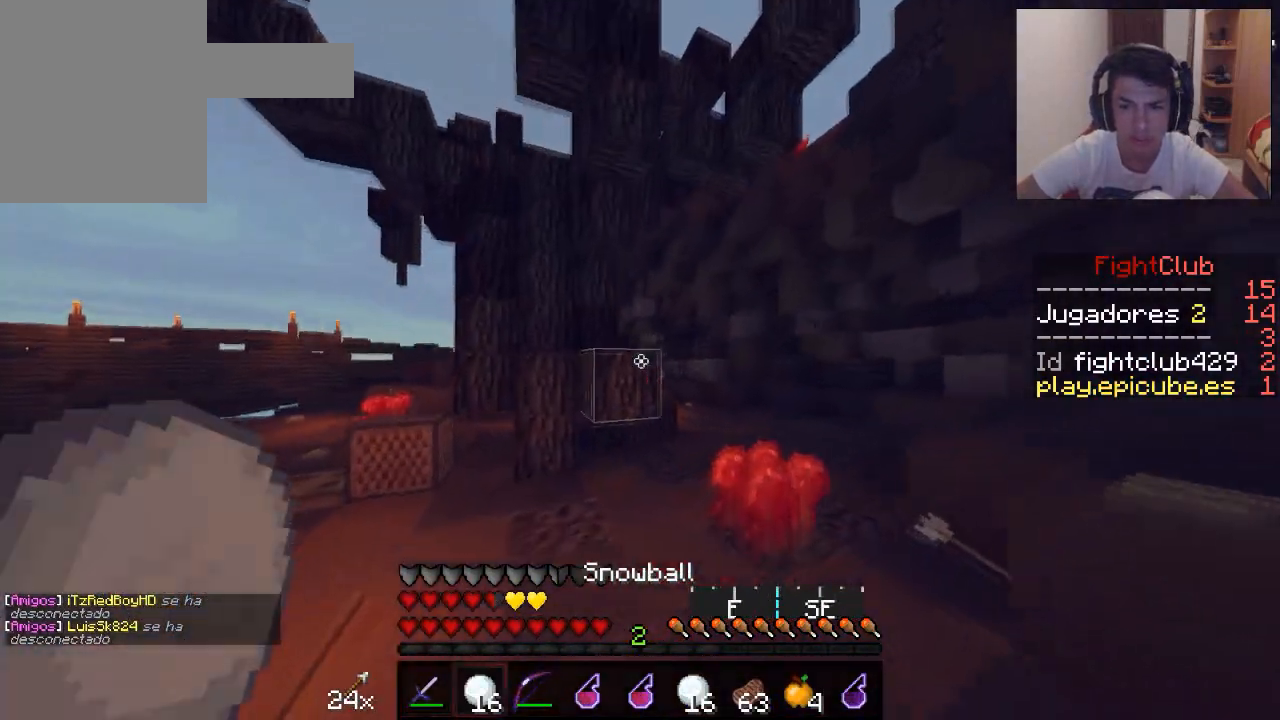
{"keys": ["a"], "mouse": [], "events": [[100, "a", "up"], [150, "d", "down"], [250, "w", "up"], [451, "a", "down"], [451, "d", "up"]]}
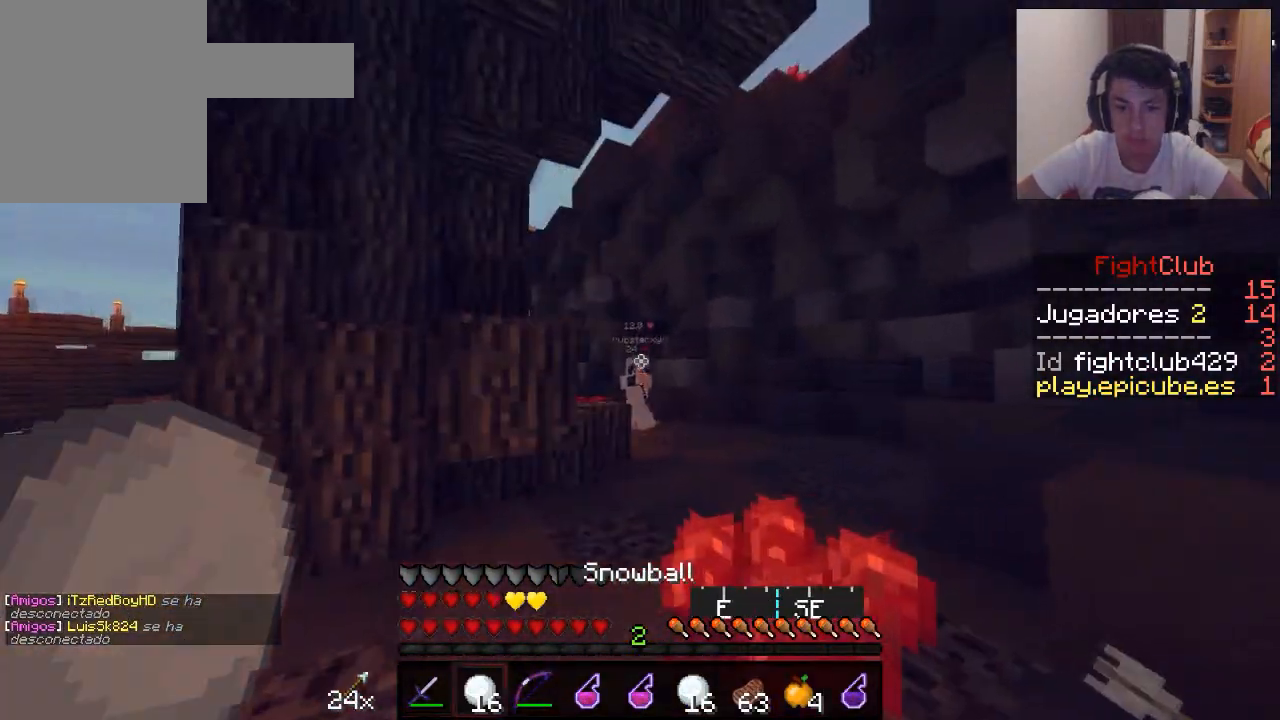
{"keys": ["a"], "mouse": [], "events": []}
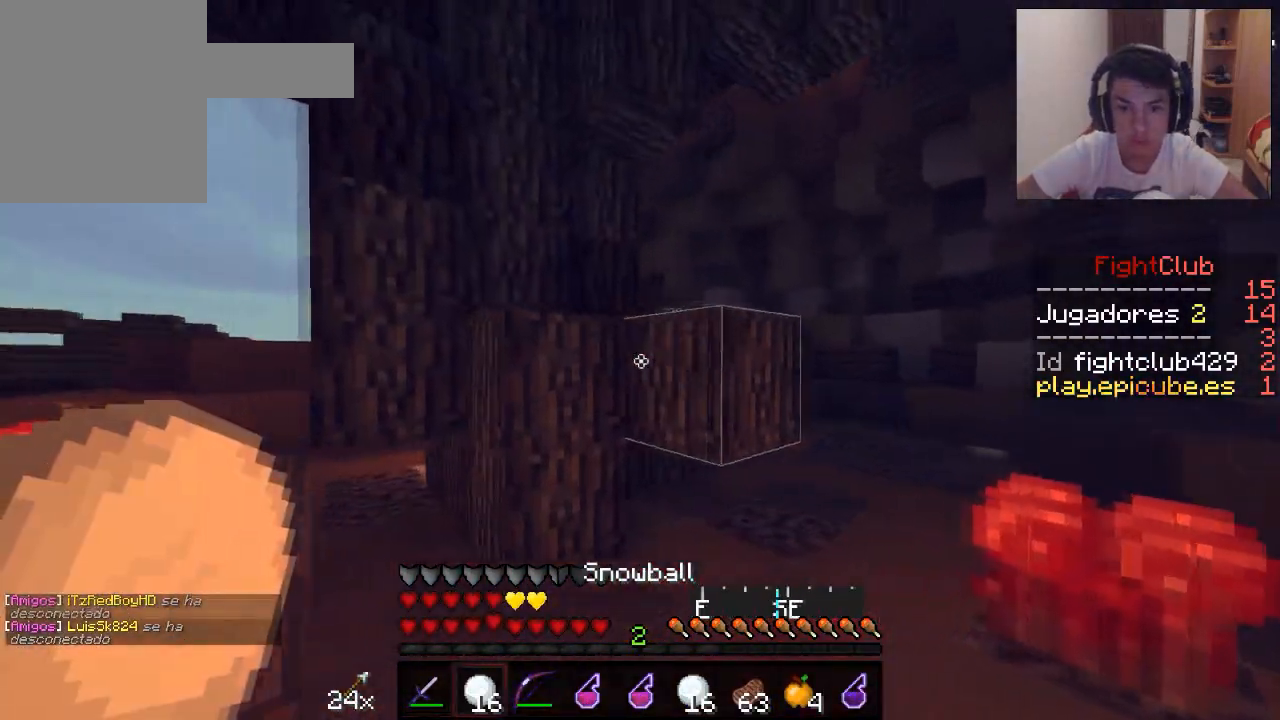
{"keys": ["s"], "mouse": [], "events": [[100, "a", "up"], [200, "d", "down"], [300, "d", "up"], [451, "s", "down"]]}
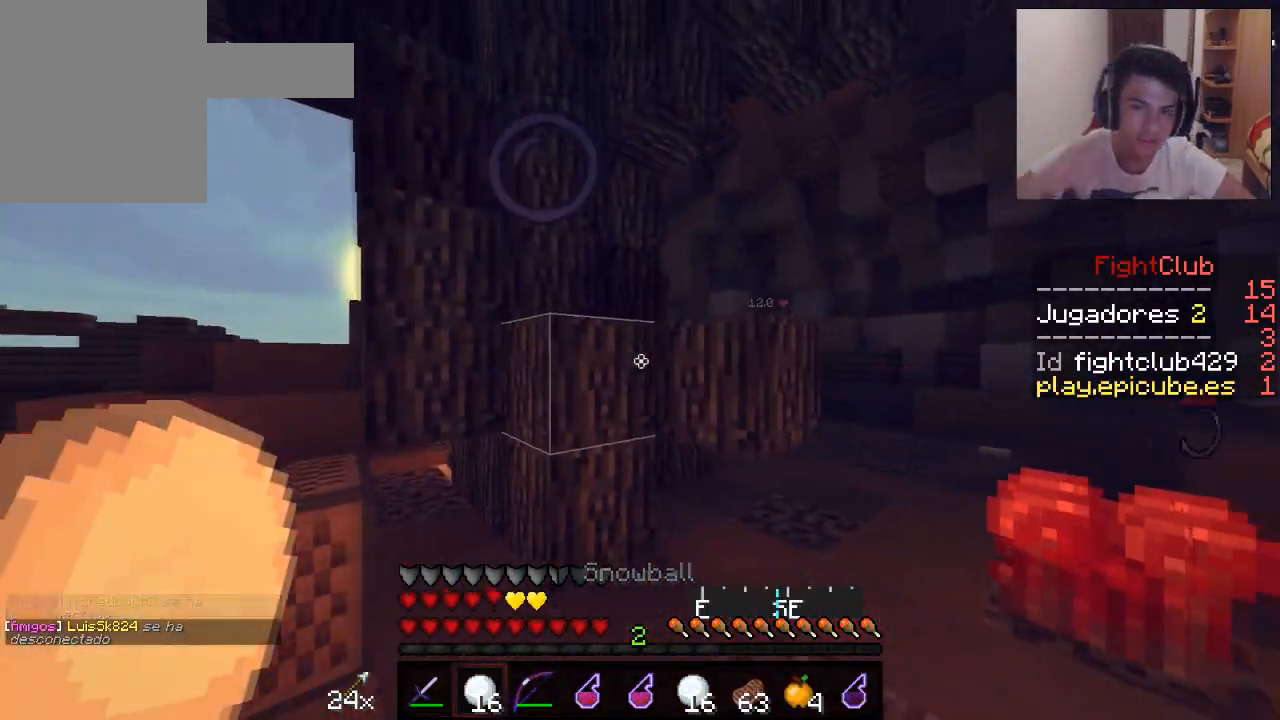
{"keys": ["a", "w"], "mouse": [], "events": [[50, "a", "down"], [200, "s", "up"], [500, "w", "down"]]}
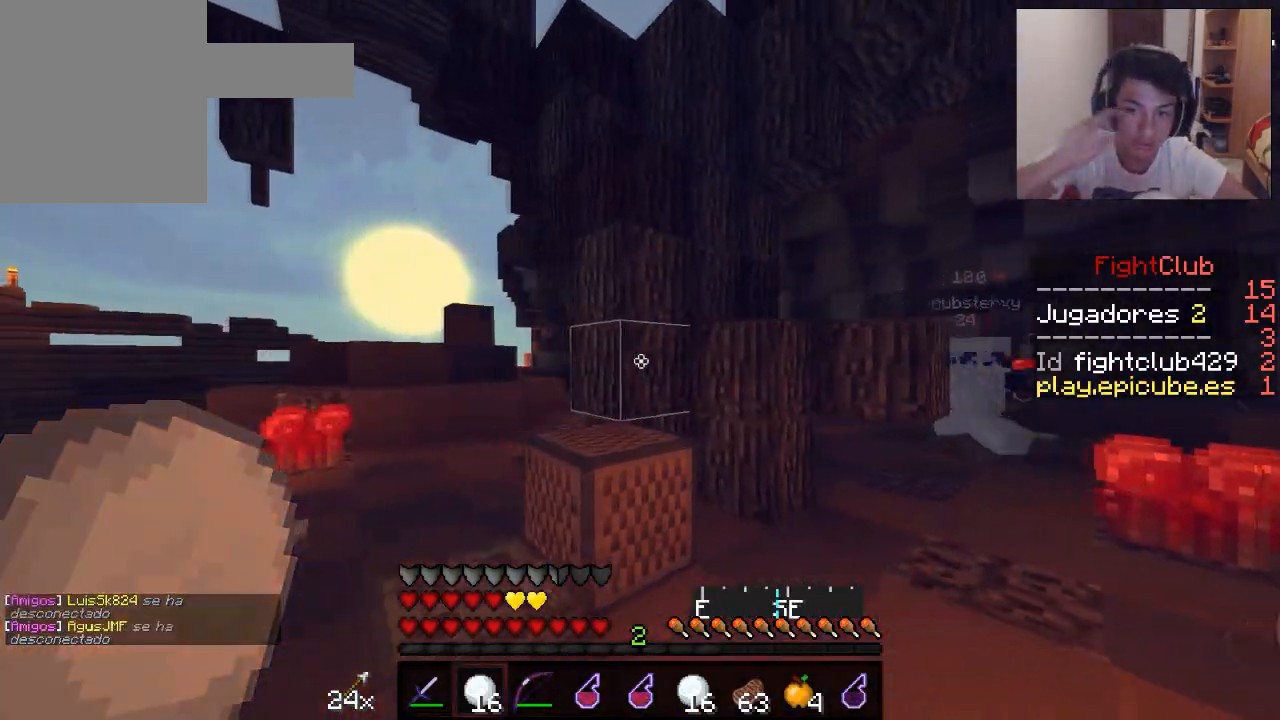
{"keys": ["a", "w"], "mouse": [], "events": []}
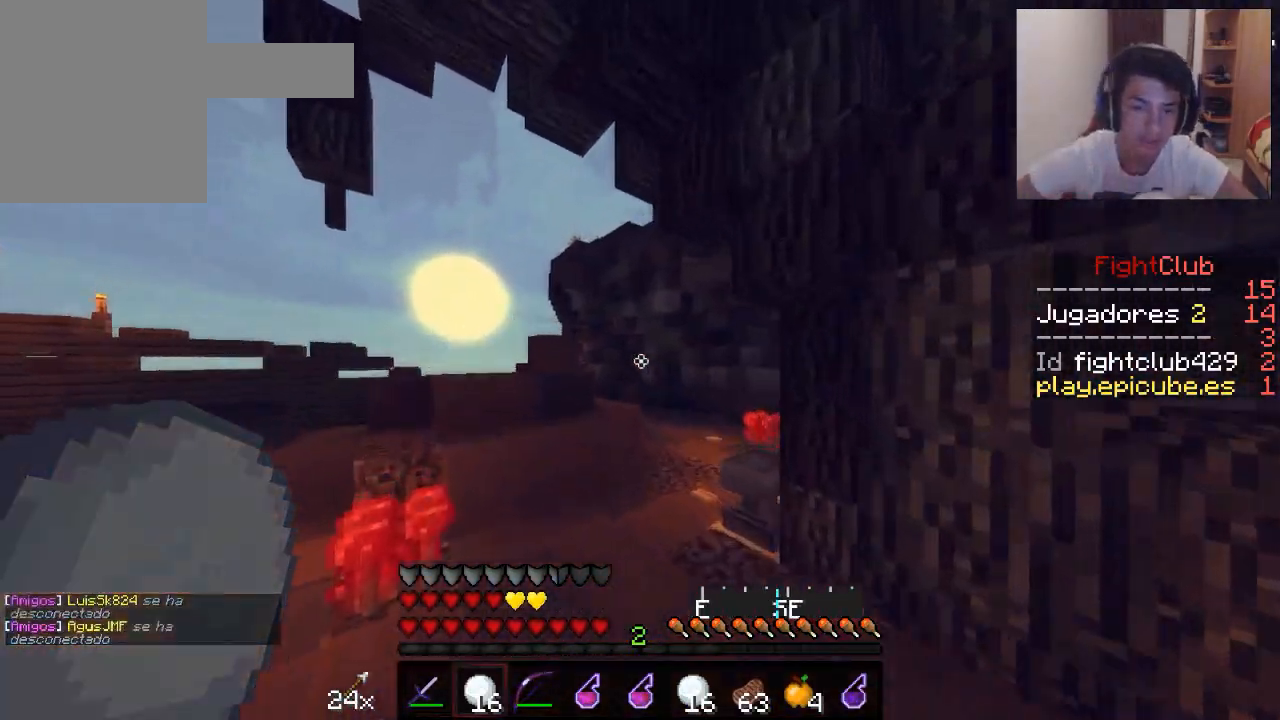
{"keys": ["w"], "mouse": [], "events": [[500, "a", "up"]]}
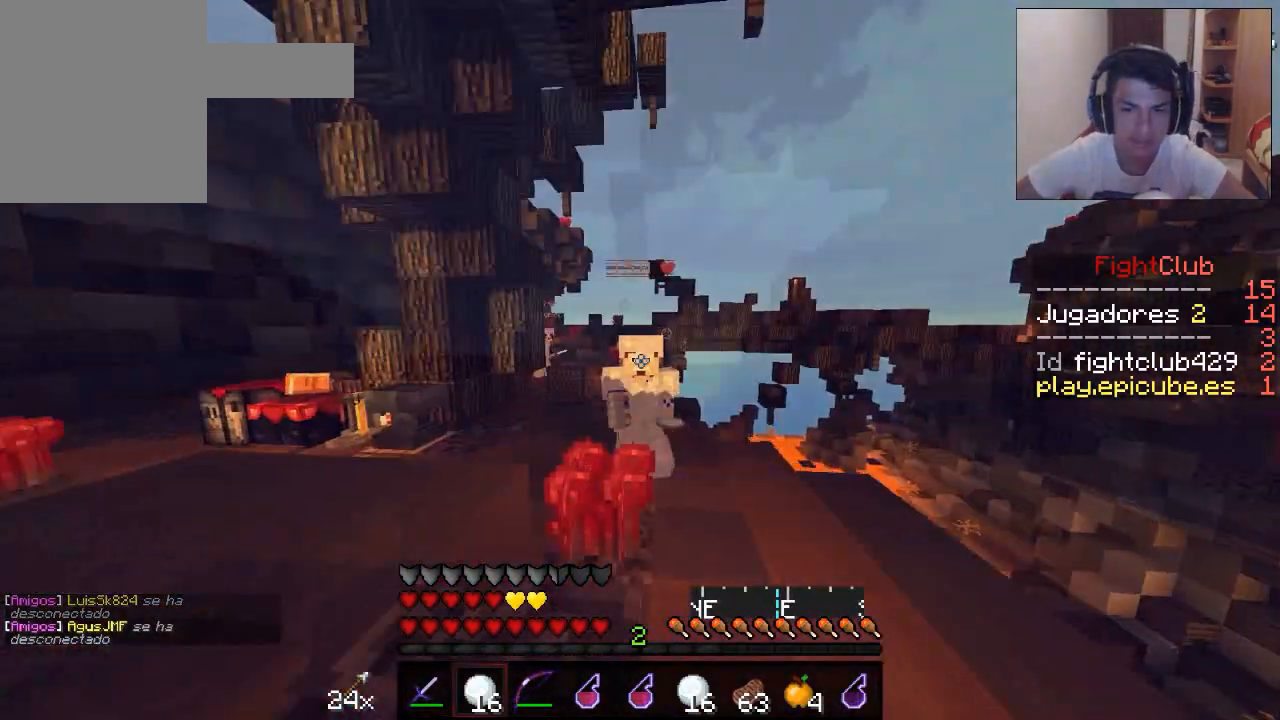
{"keys": ["w"], "mouse": [], "events": [[100, "a", "down"], [250, "a", "up"]]}
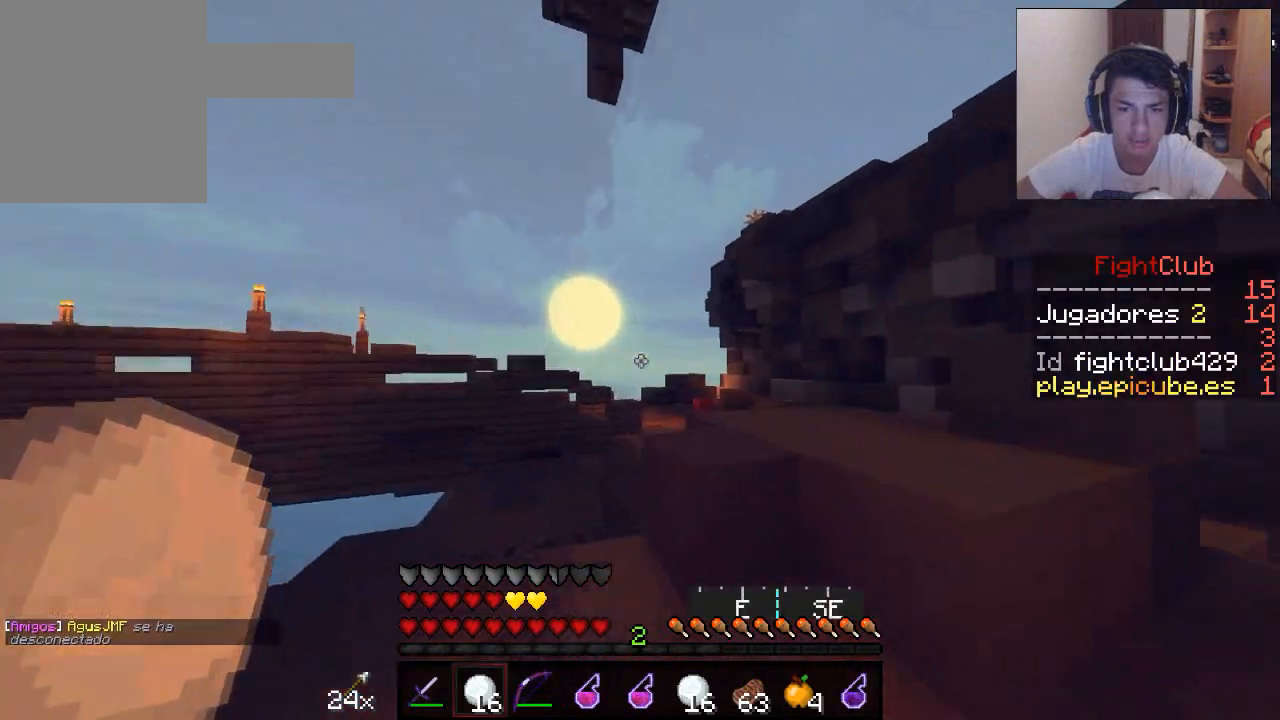
{"keys": ["a", "w"], "mouse": [], "events": [[450, "a", "down"]]}
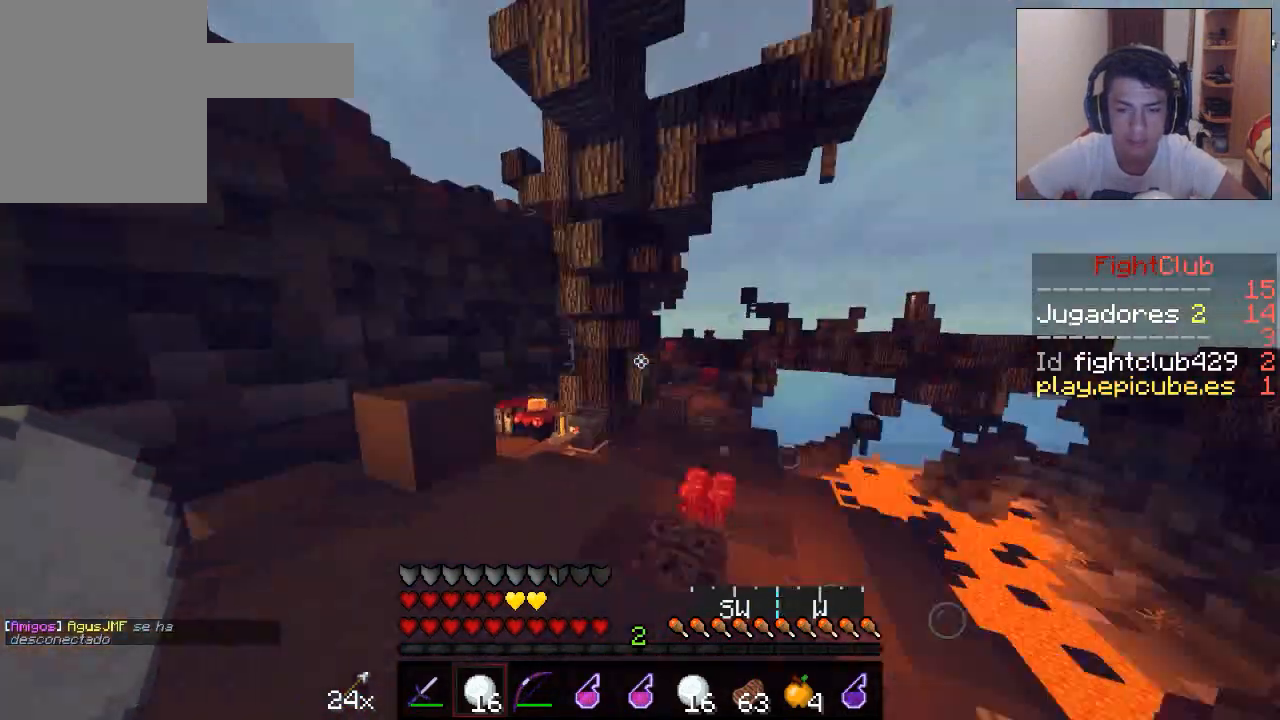
{"keys": ["a", "w"], "mouse": [], "events": []}
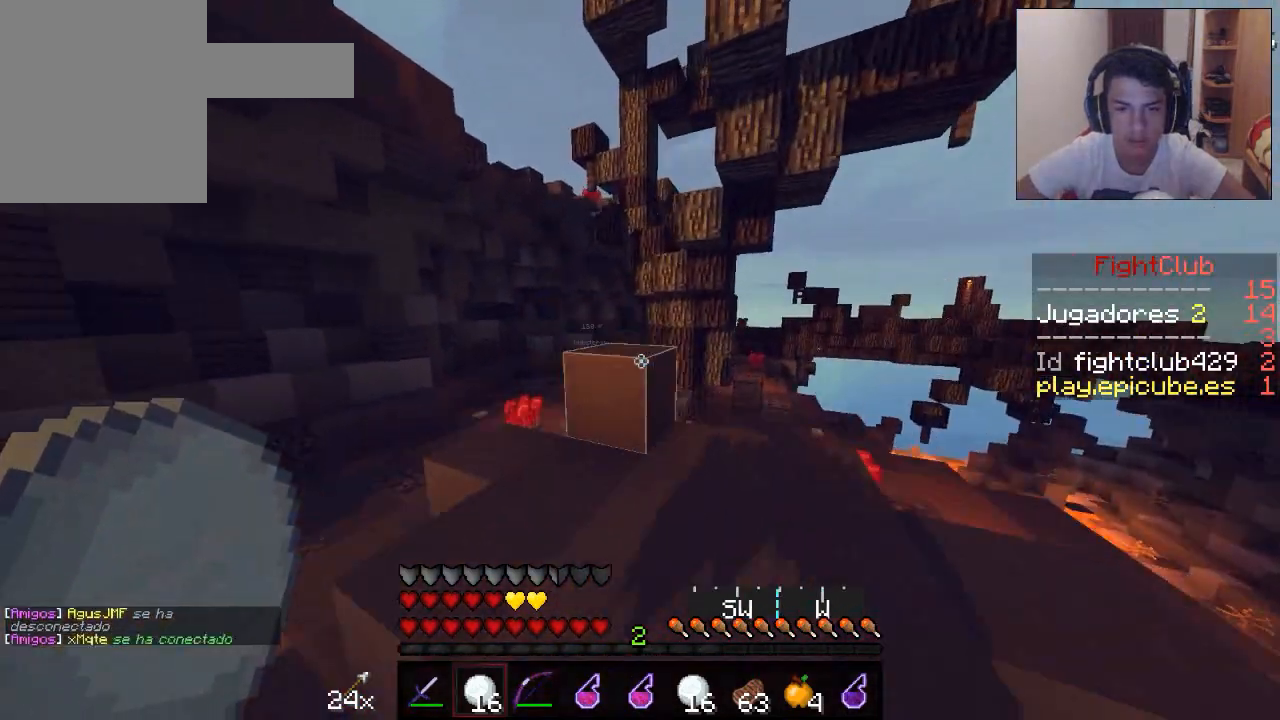
{"keys": ["d", "w"], "mouse": ["right"], "events": [[250, "a", "up"], [450, "d", "down"], [450, "mouse_right", "down"]]}
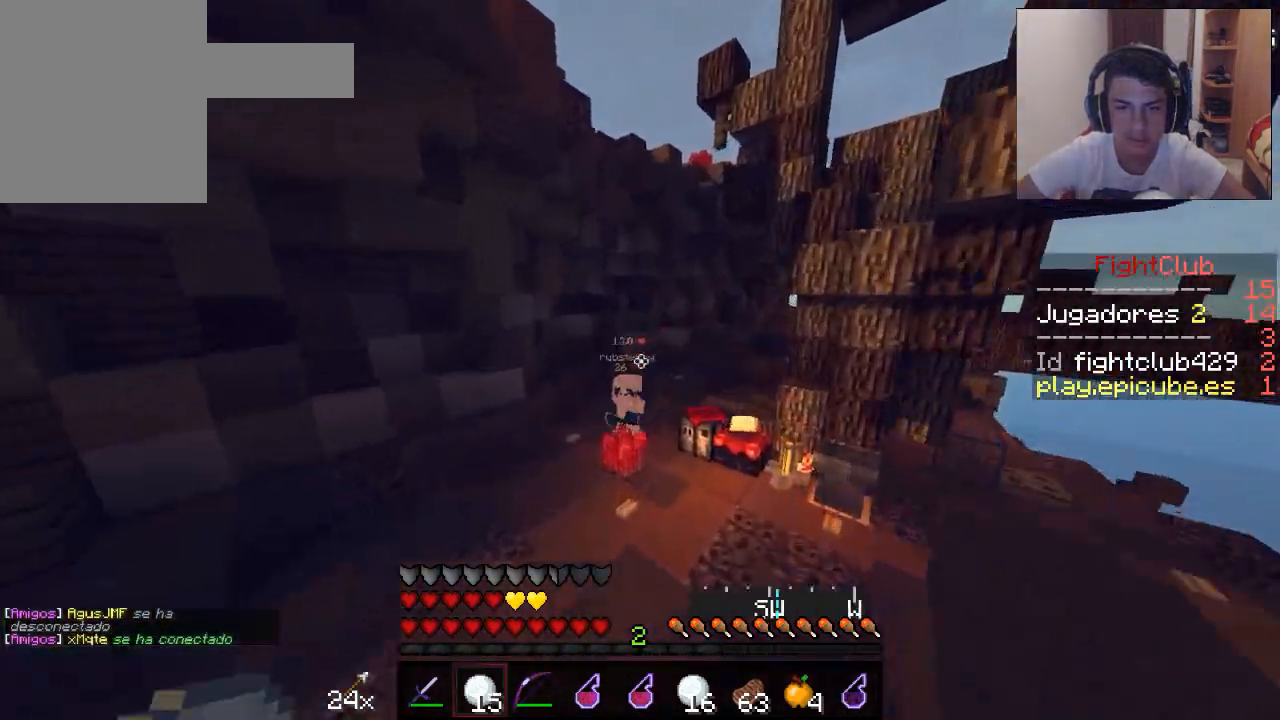
{"keys": ["w"], "mouse": [], "events": [[17, "mouse_right", "up"], [117, "d", "up"], [117, "mouse_right", "down"], [167, "mouse_right", "up"], [267, "d", "down"], [367, "d", "up"]]}
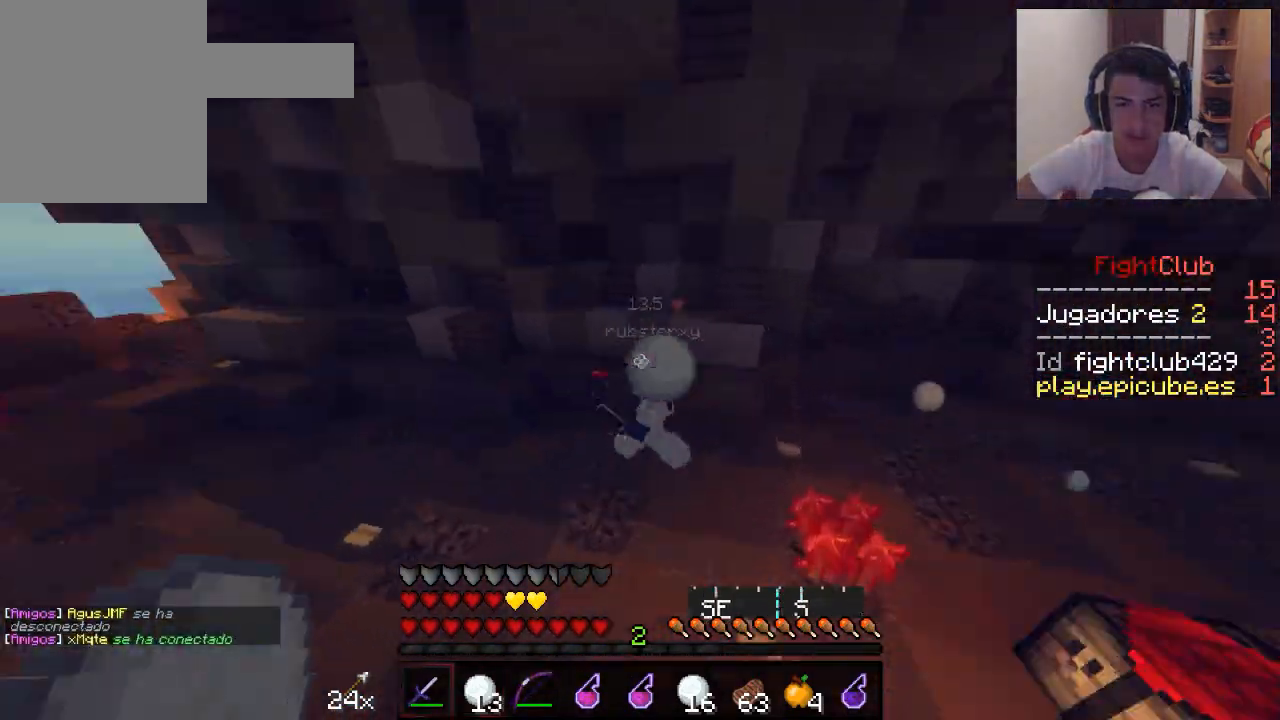
{"keys": ["a", "w"], "mouse": ["left"], "events": [[67, "mouse_left", "down"], [117, "mouse_left", "up"], [167, "mouse_left", "down"], [267, "mouse_left", "up"], [317, "mouse_left", "down"], [367, "mouse_left", "up"], [417, "a", "down"], [417, "mouse_left", "down"], [467, "mouse_left", "up"], [500, "mouse_left", "down"]]}
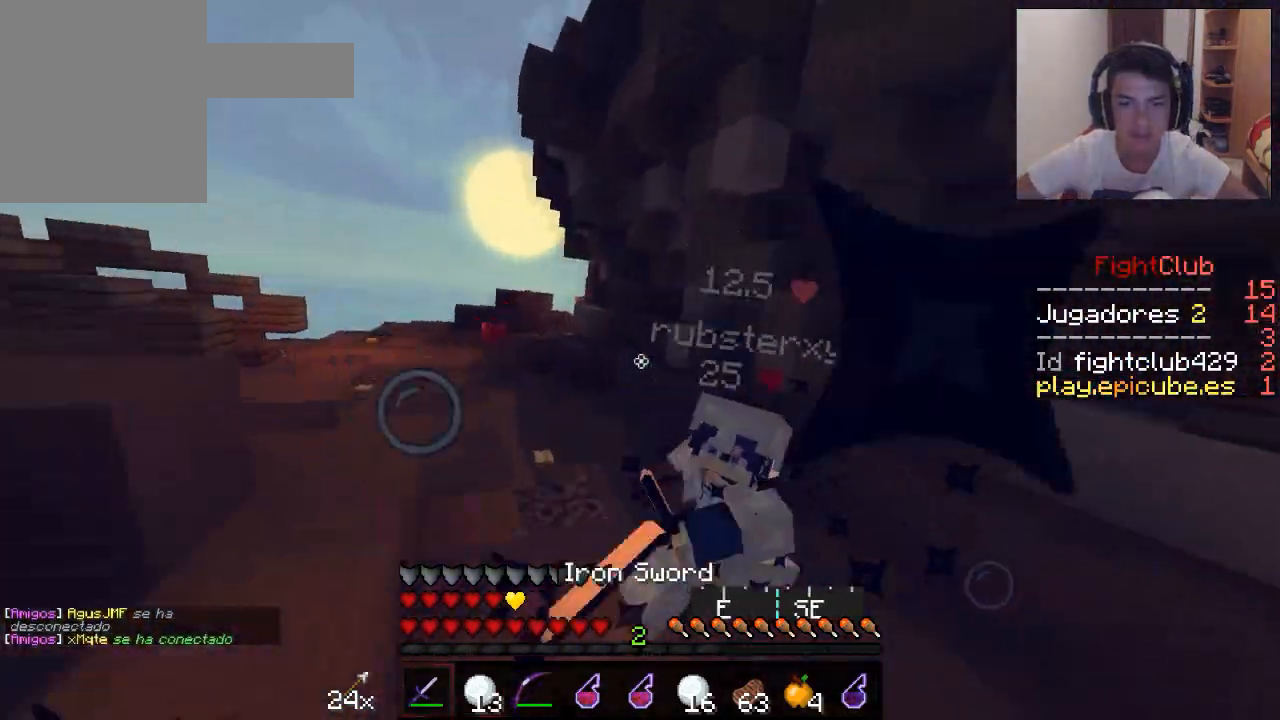
{"keys": ["w"], "mouse": ["left"], "events": [[67, "mouse_left", "up"], [151, "mouse_left", "down"], [217, "mouse_left", "up"], [251, "mouse_left", "down"], [317, "a", "up"], [317, "mouse_left", "up"], [351, "mouse_left", "down"], [417, "mouse_left", "up"], [501, "mouse_left", "down"]]}
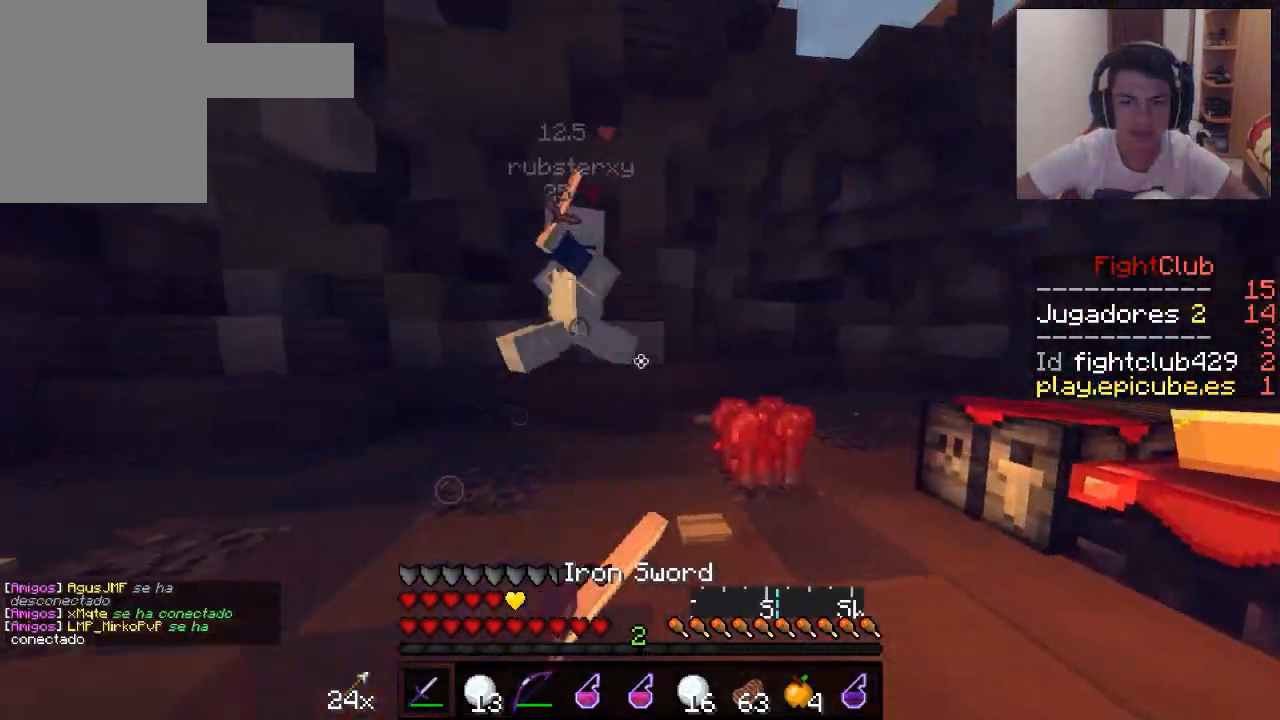
{"keys": ["a"], "mouse": ["right"], "events": [[50, "a", "down"], [67, "mouse_left", "up"], [150, "mouse_left", "down"], [217, "a", "up"], [217, "mouse_left", "up"], [250, "mouse_left", "down"], [317, "mouse_left", "up"], [350, "a", "down"], [350, "mouse_left", "down"], [400, "mouse_right", "down"], [467, "mouse_left", "up"], [467, "w", "up"]]}
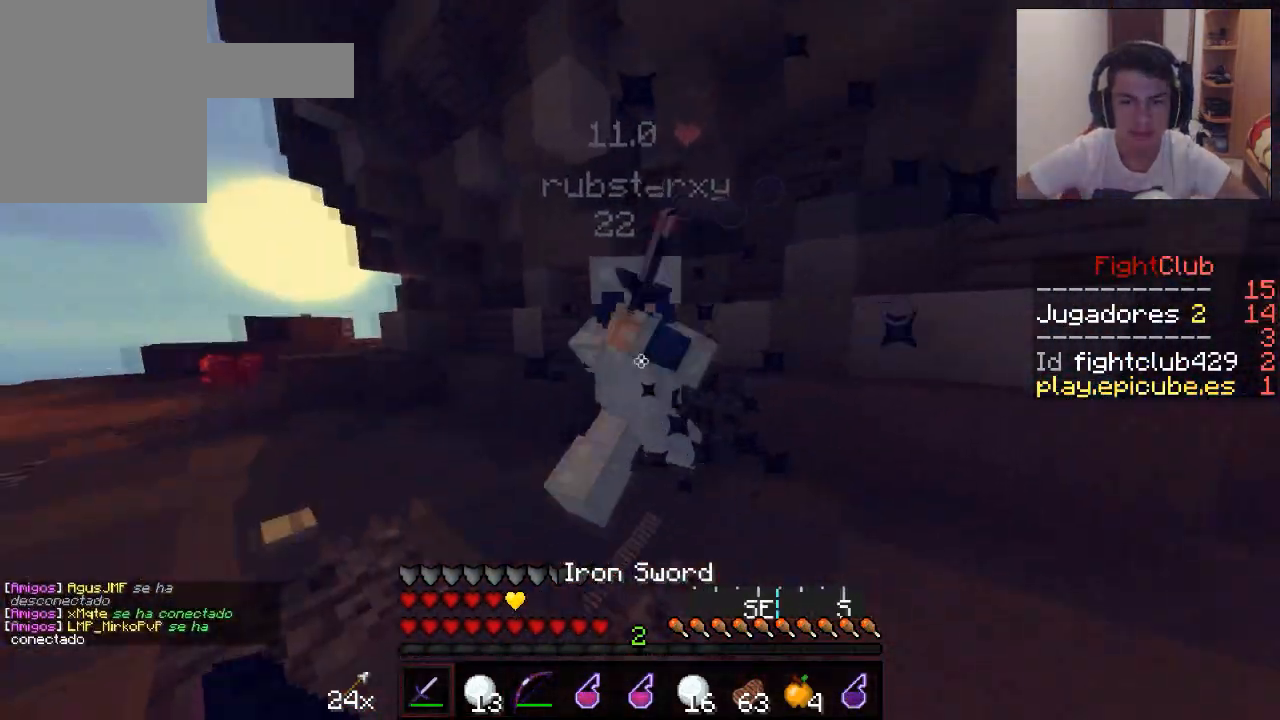
{"keys": ["a", "w"], "mouse": ["left", "right"], "events": [[17, "mouse_left", "down"], [17, "mouse_right", "up"], [67, "mouse_left", "up"], [101, "mouse_left", "down"], [101, "mouse_right", "down"], [117, "w", "down"], [151, "mouse_left", "up"], [167, "mouse_right", "up"], [251, "mouse_left", "down"], [267, "mouse_right", "down"], [267, "w", "up"], [317, "mouse_left", "up"], [317, "mouse_right", "up"], [351, "mouse_left", "down"], [351, "mouse_right", "down"], [351, "w", "down"], [418, "mouse_right", "up"], [468, "mouse_left", "up"], [501, "mouse_left", "down"], [501, "mouse_right", "down"]]}
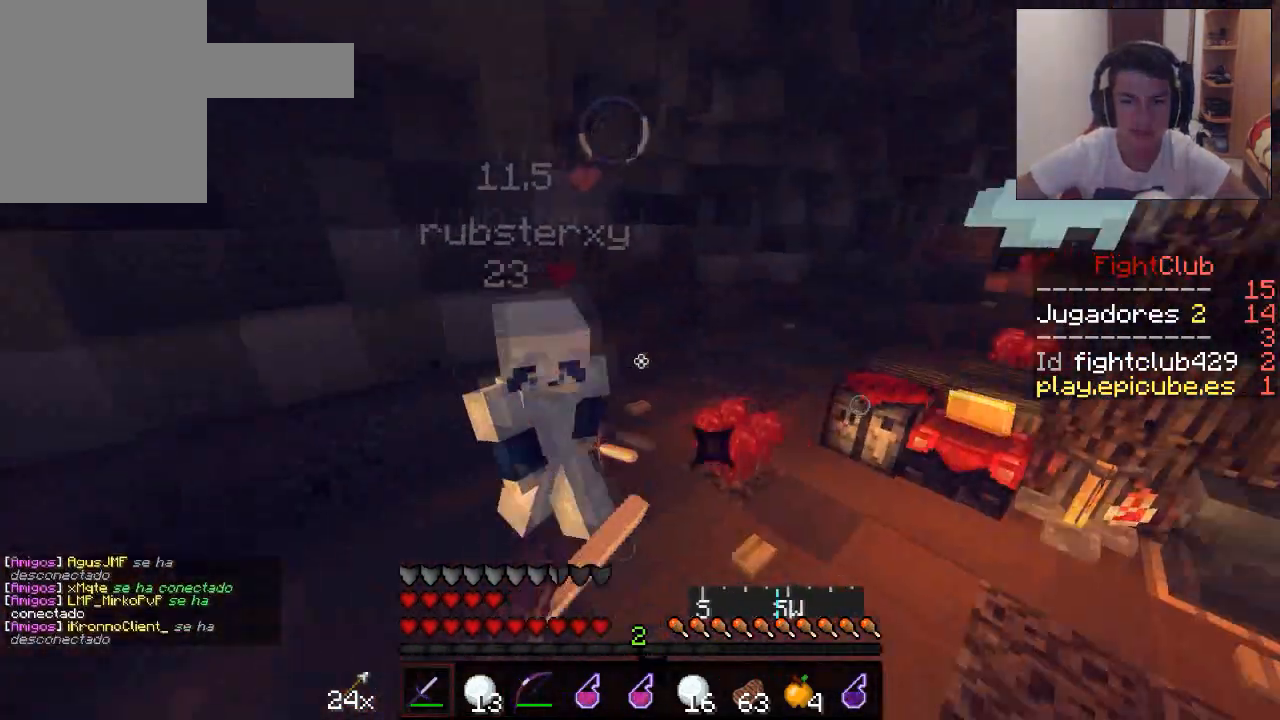
{"keys": ["a", "w"], "mouse": ["left"], "events": [[67, "mouse_left", "up"], [67, "mouse_right", "up"], [150, "mouse_left", "down"], [217, "mouse_left", "up"], [250, "mouse_left", "down"], [250, "mouse_right", "down"], [317, "mouse_left", "up"], [317, "mouse_right", "up"], [400, "mouse_left", "down"], [467, "mouse_left", "up"], [500, "mouse_left", "down"]]}
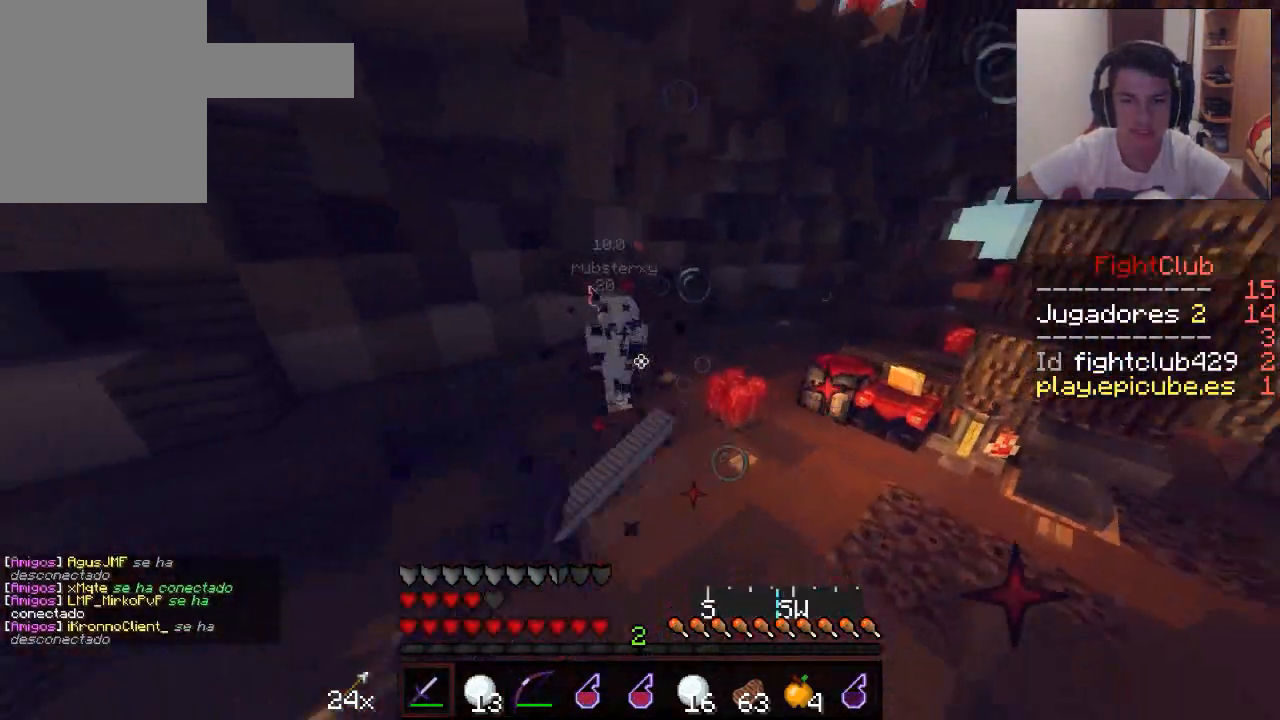
{"keys": ["a", "w"], "mouse": ["right"], "events": [[67, "mouse_left", "up"], [151, "mouse_right", "down"], [217, "mouse_right", "up"], [401, "mouse_right", "down"]]}
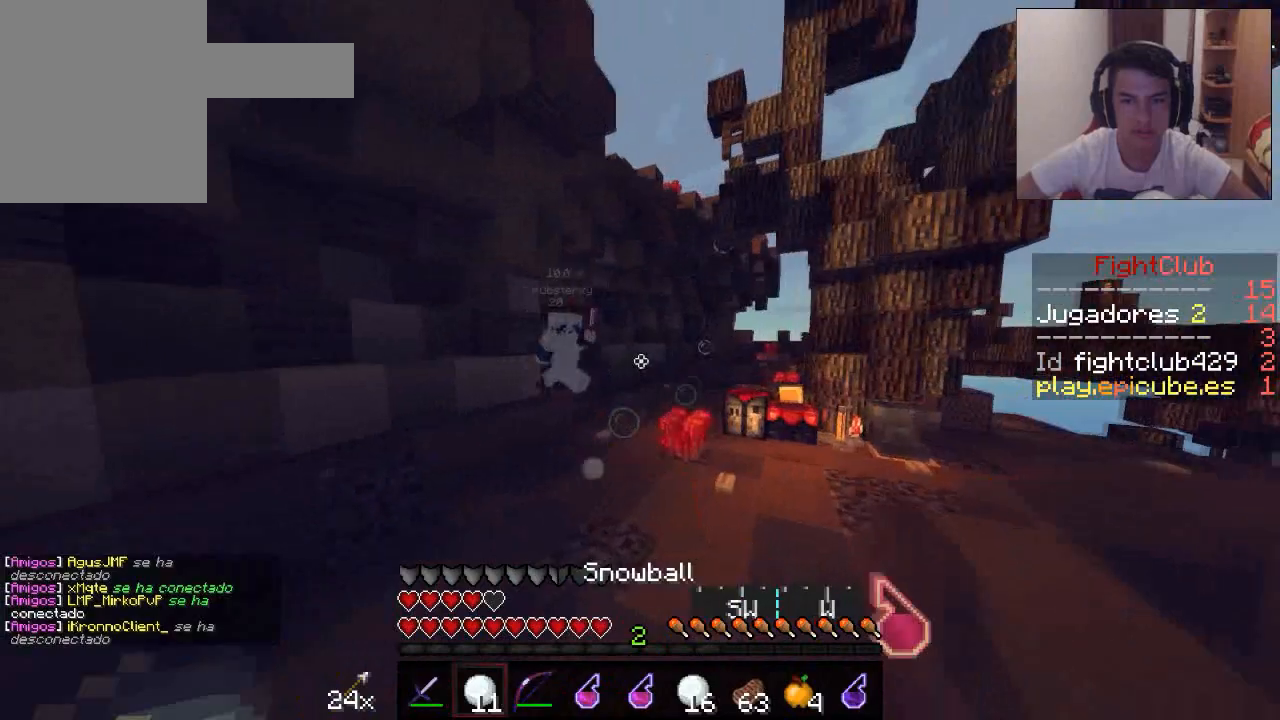
{"keys": ["a", "w"], "mouse": [], "events": [[17, "mouse_right", "up"], [50, "mouse_right", "down"], [117, "mouse_right", "up"], [150, "mouse_right", "down"], [217, "mouse_right", "up"]]}
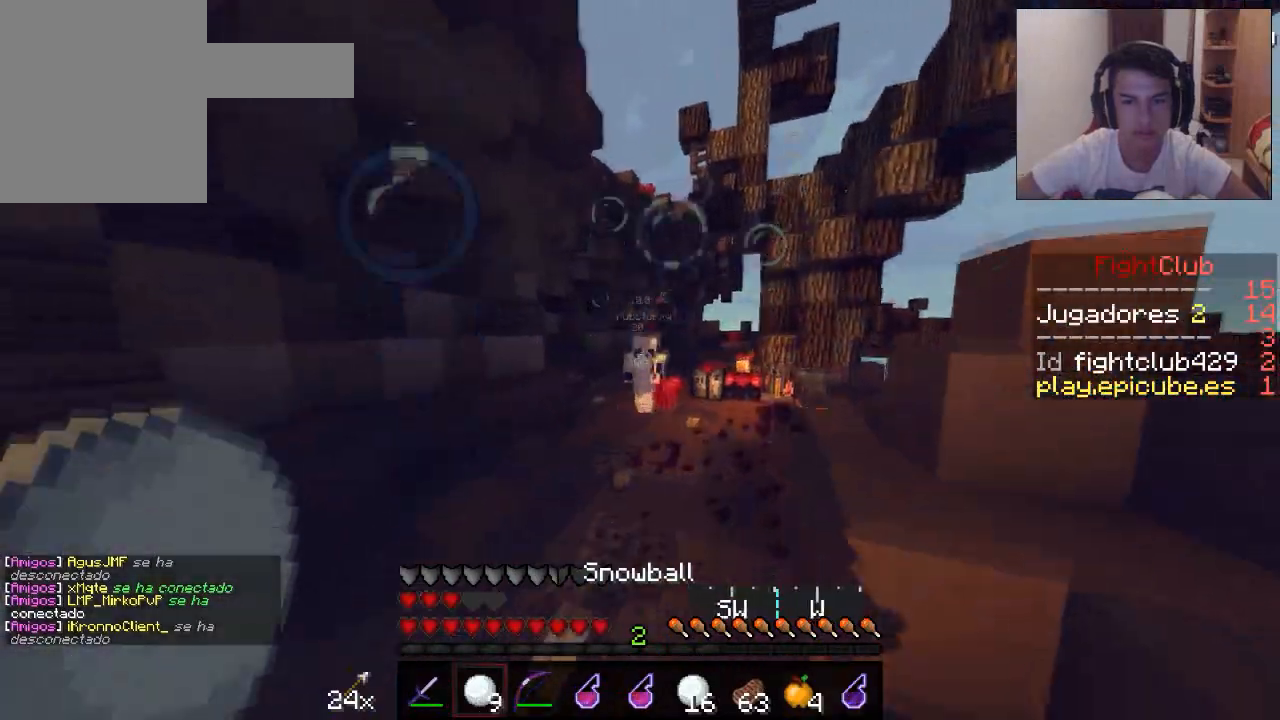
{"keys": ["a", "w"], "mouse": [], "events": [[50, "mouse_right", "down"], [117, "mouse_right", "up"], [201, "mouse_right", "down"], [267, "mouse_right", "up"]]}
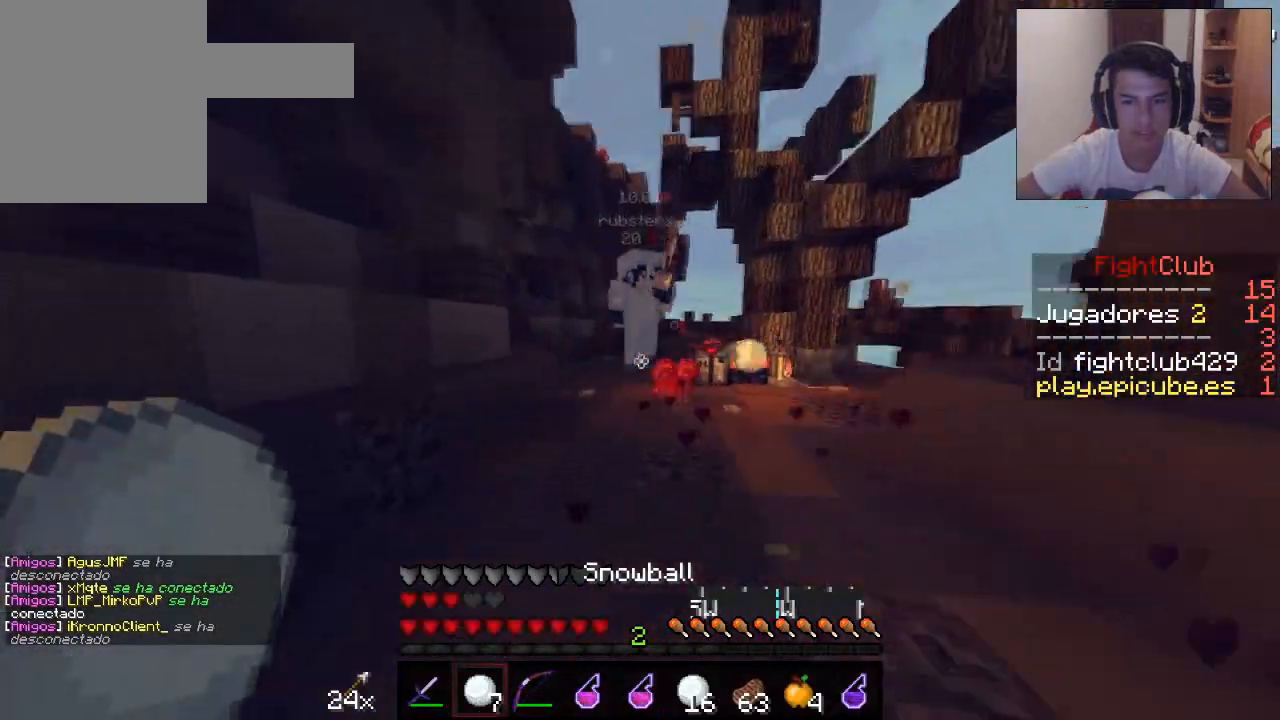
{"keys": ["a"], "mouse": ["left"], "events": [[100, "mouse_right", "down"], [167, "mouse_right", "up"], [250, "mouse_left", "down"], [300, "mouse_left", "up"], [350, "mouse_left", "down"], [400, "mouse_left", "up"], [450, "w", "up"], [500, "mouse_left", "down"]]}